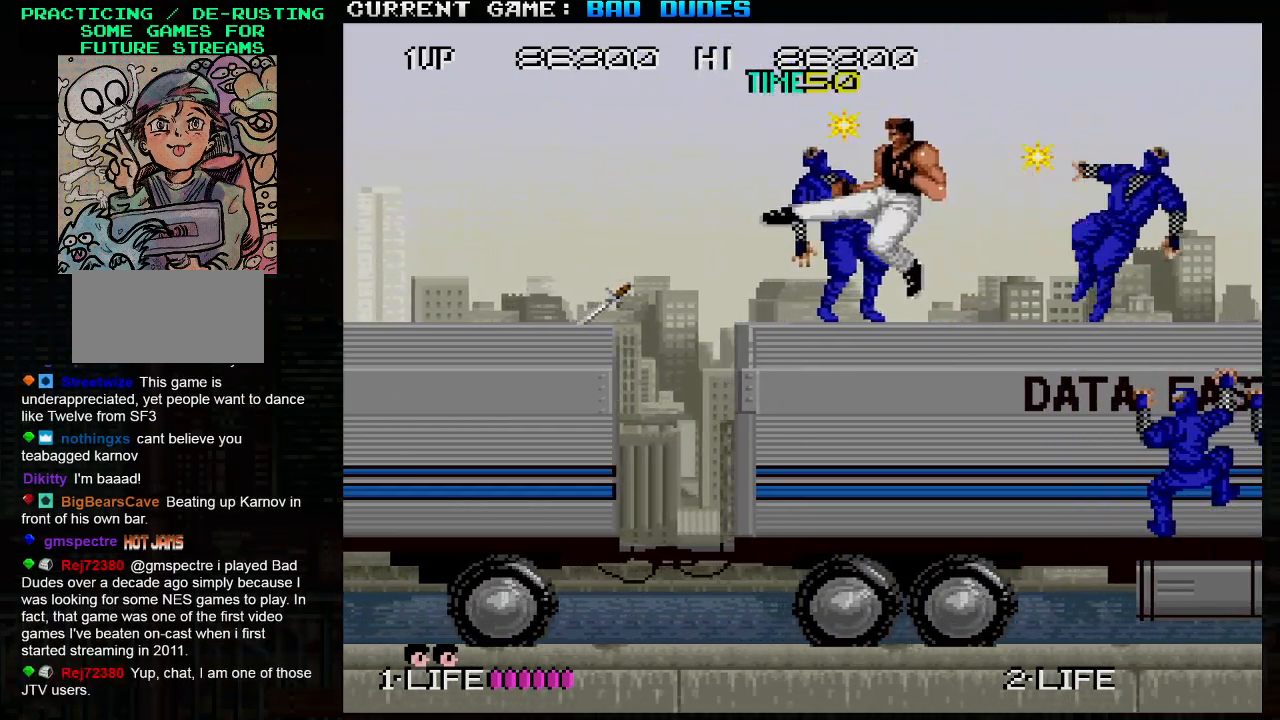
Gameplay with a controller (arcade stick); each line is a JSON object with the inputs held at the frame after it. "events" lists button and stick changes between this image and that frame as [ms after this image, input, new state], when the widget could be followed in between. Not read: L3 R3.
{"buttons": [], "left_stick": "right", "events": [[483, "left_stick", "right"]]}
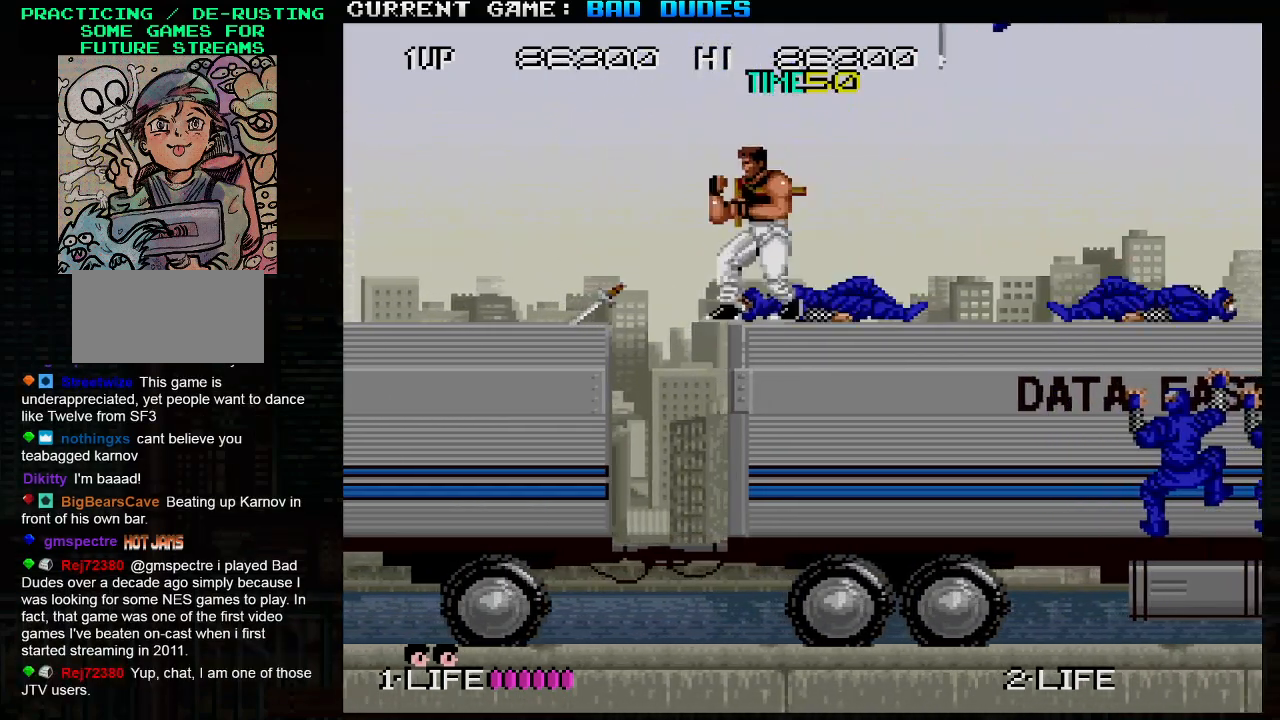
{"buttons": [], "left_stick": "center", "events": [[33, "SQUARE", "down"], [117, "SQUARE", "up"], [133, "left_stick", "center"], [217, "SQUARE", "down"], [300, "SQUARE", "up"]]}
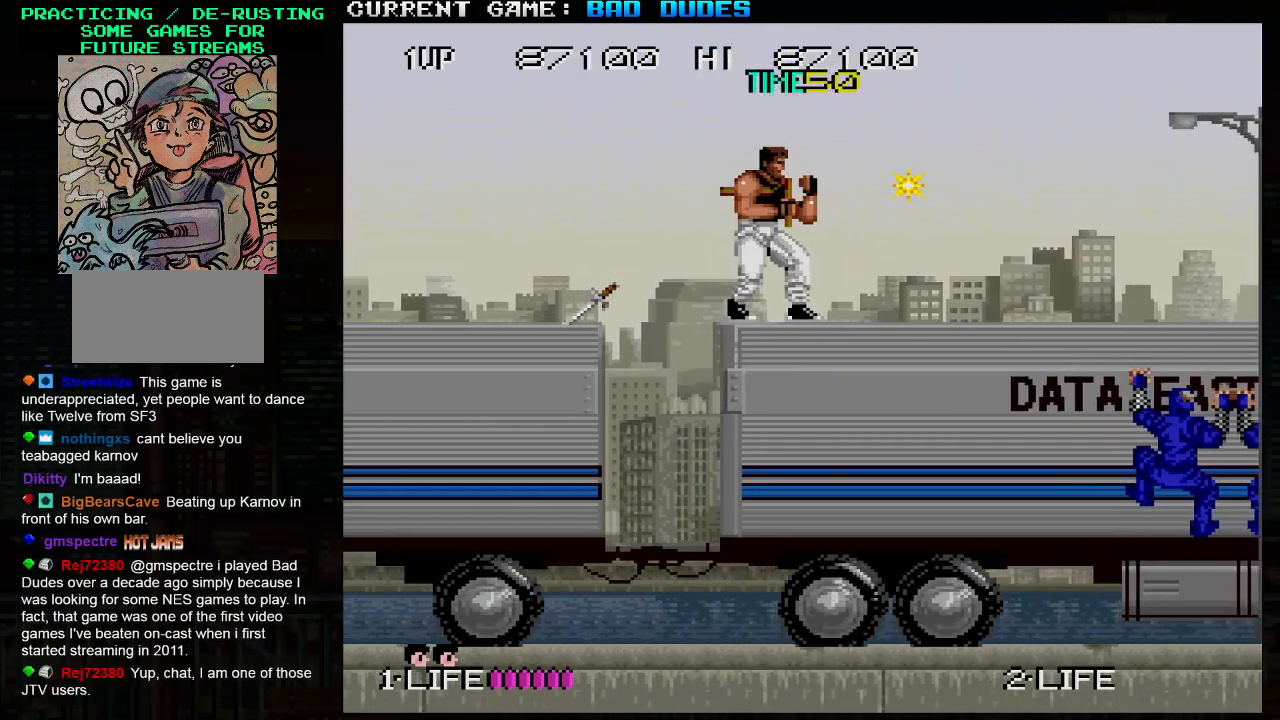
{"buttons": [], "left_stick": "right", "events": [[33, "left_stick", "right"], [250, "TRIANGLE", "down"], [300, "SQUARE", "down"], [333, "TRIANGLE", "up"], [383, "SQUARE", "up"]]}
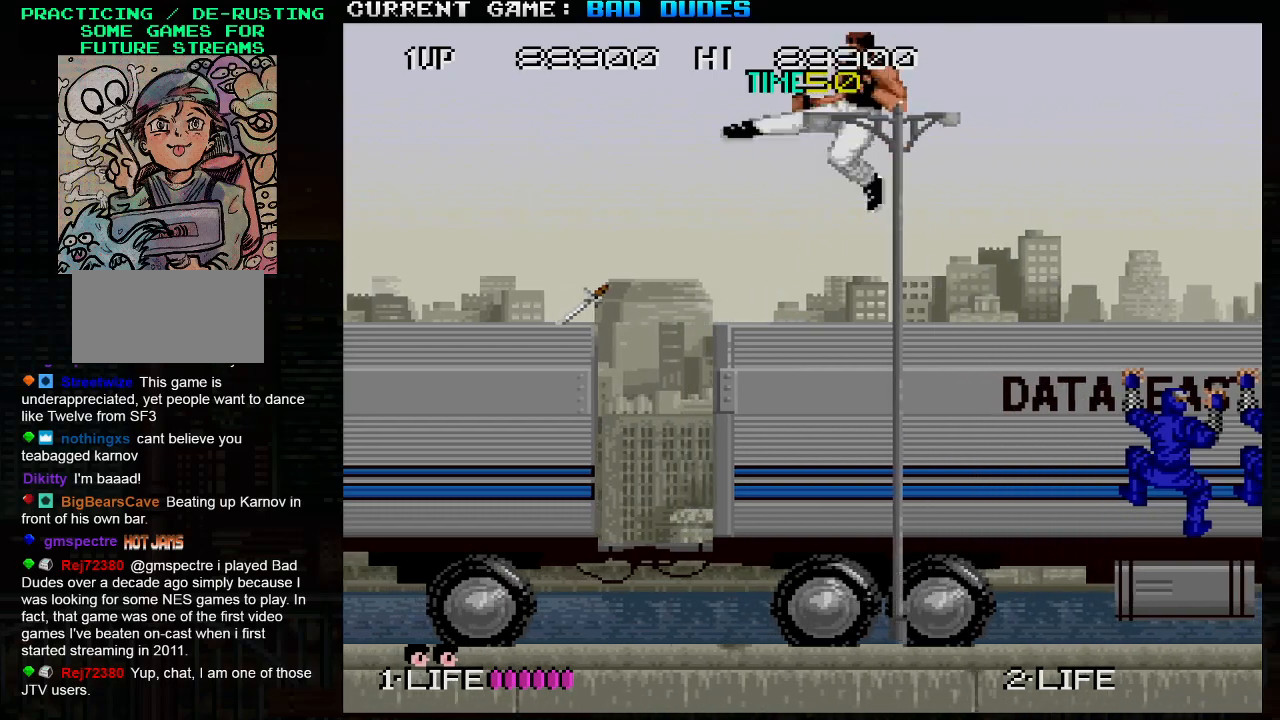
{"buttons": ["SQUARE", "TRIANGLE"], "left_stick": "right", "events": [[133, "left_stick", "center"], [417, "left_stick", "right"], [450, "TRIANGLE", "down"], [483, "SQUARE", "down"]]}
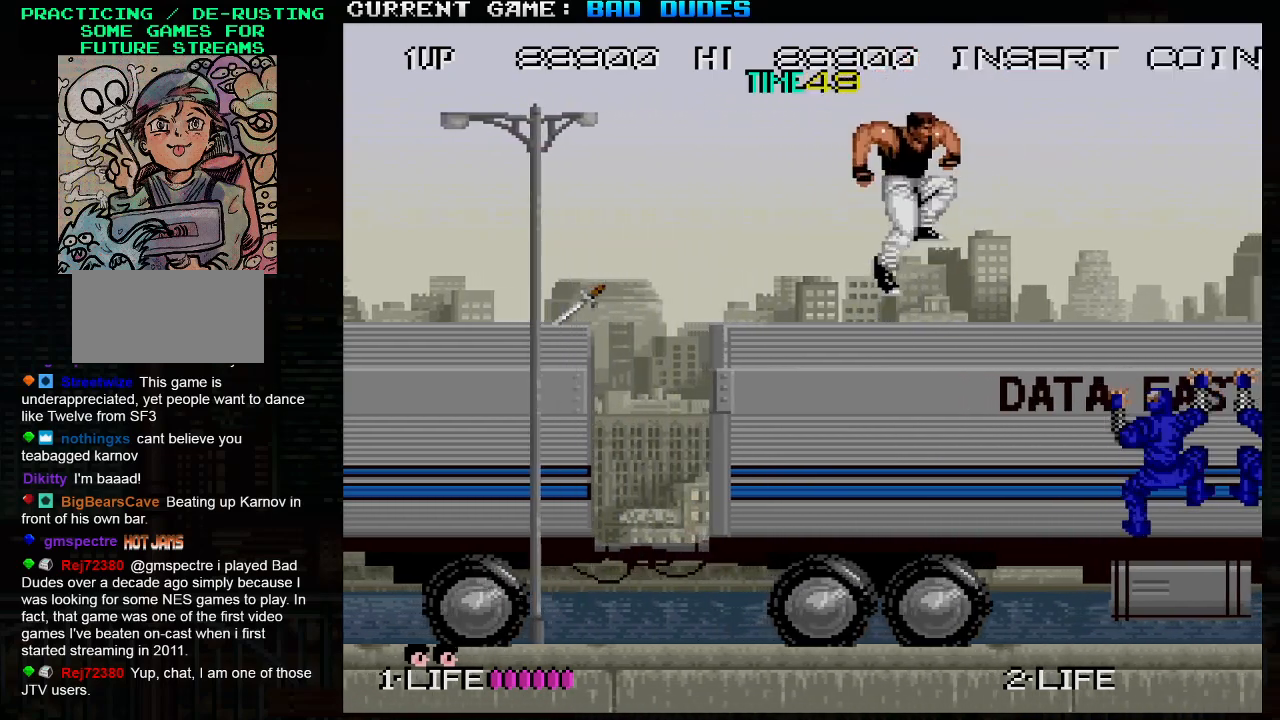
{"buttons": [], "left_stick": "center", "events": [[17, "TRIANGLE", "up"], [67, "SQUARE", "up"], [167, "left_stick", "center"], [217, "left_stick", "left"], [483, "left_stick", "center"]]}
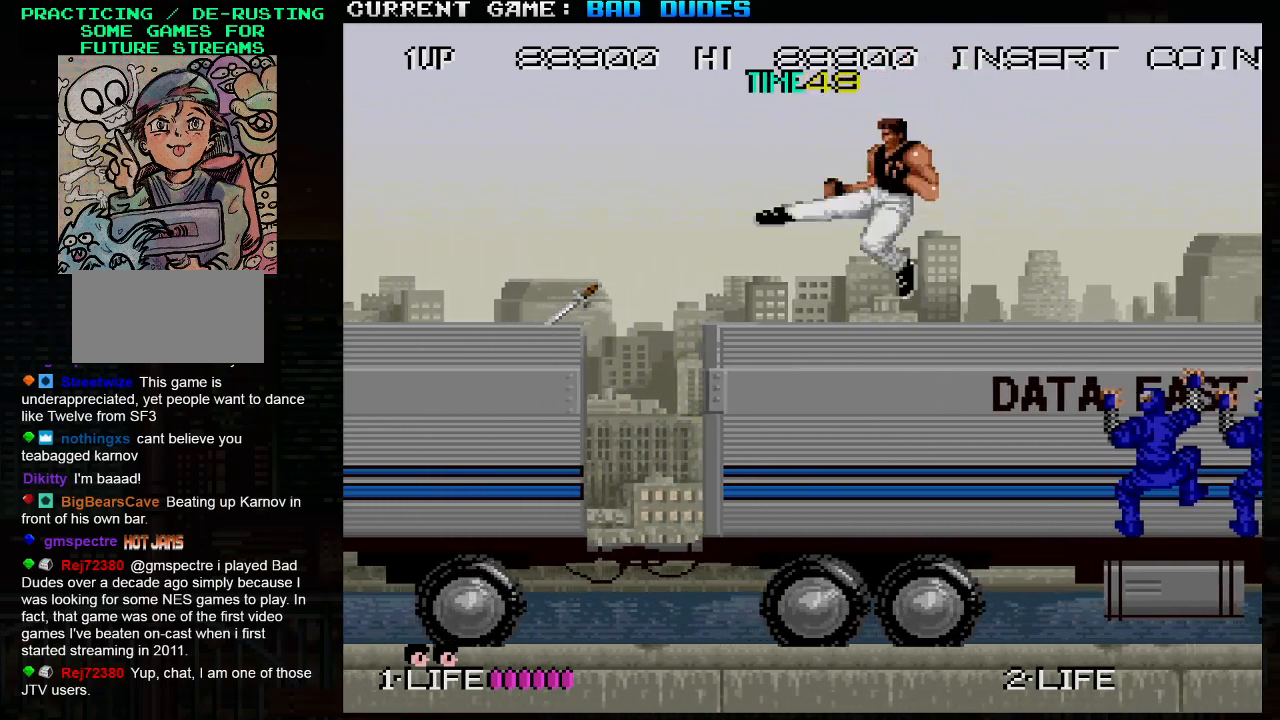
{"buttons": [], "left_stick": "left", "events": [[33, "left_stick", "right"], [117, "TRIANGLE", "down"], [150, "SQUARE", "down"], [183, "TRIANGLE", "up"], [233, "SQUARE", "up"], [350, "left_stick", "center"], [400, "left_stick", "left"]]}
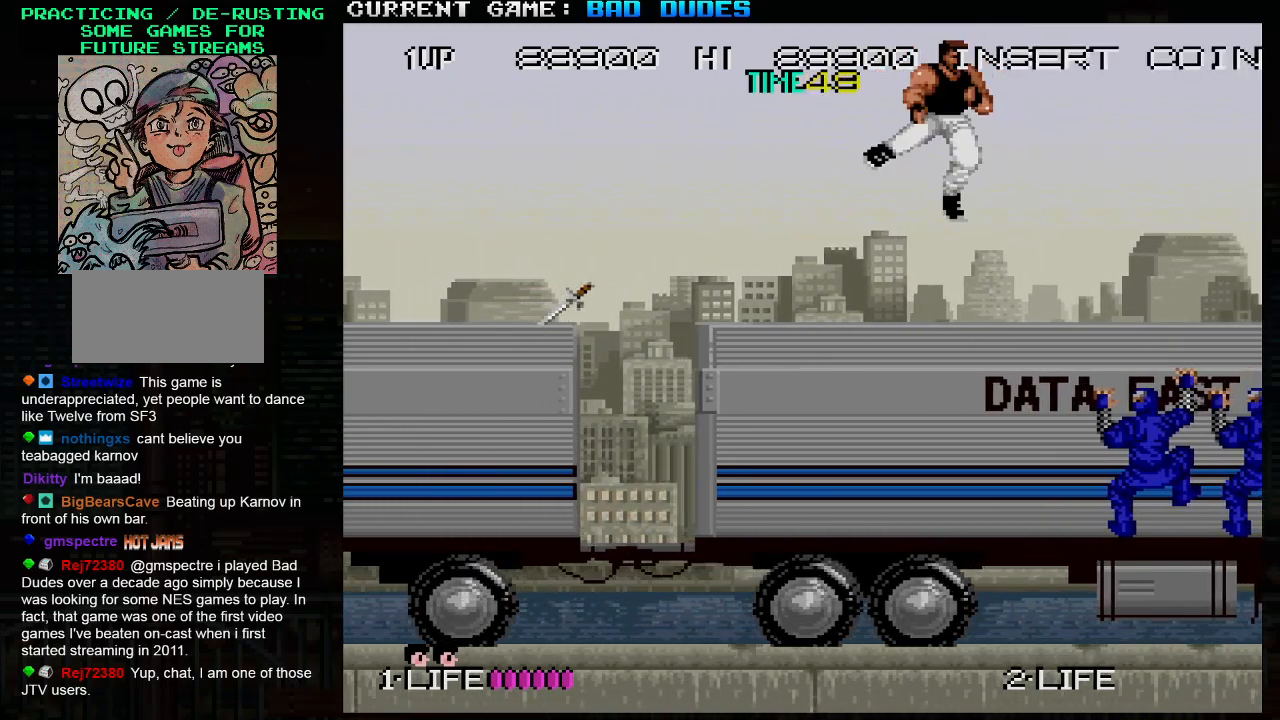
{"buttons": [], "left_stick": "right", "events": [[83, "left_stick", "right"]]}
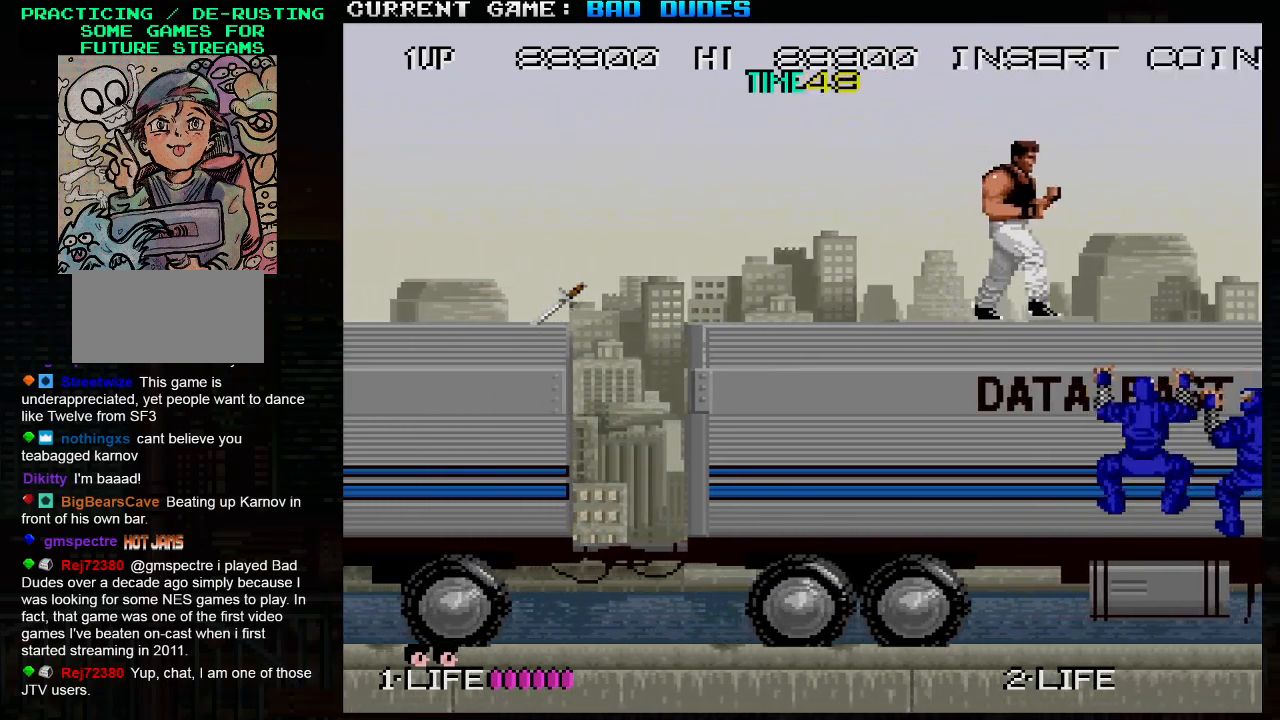
{"buttons": [], "left_stick": "left", "events": [[17, "TRIANGLE", "down"], [50, "SQUARE", "down"], [100, "SQUARE", "up"], [100, "TRIANGLE", "up"], [217, "left_stick", "left"]]}
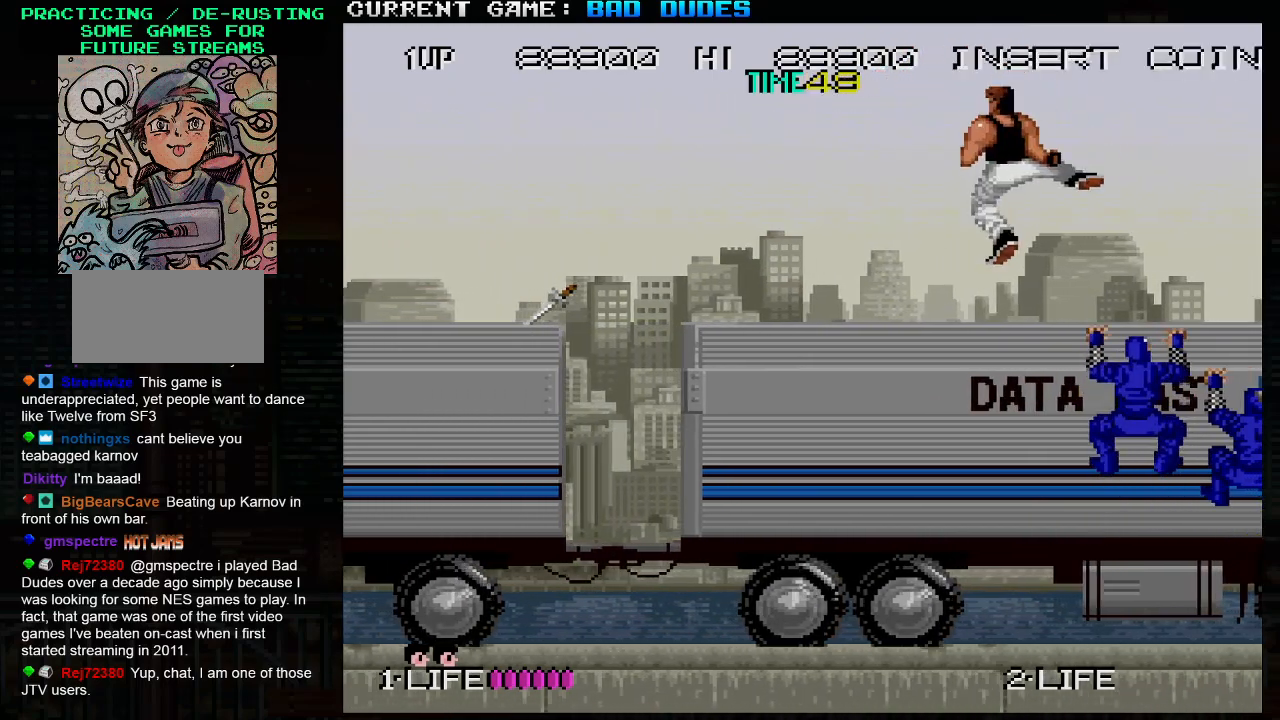
{"buttons": [], "left_stick": "right", "events": [[450, "left_stick", "center"], [500, "left_stick", "right"]]}
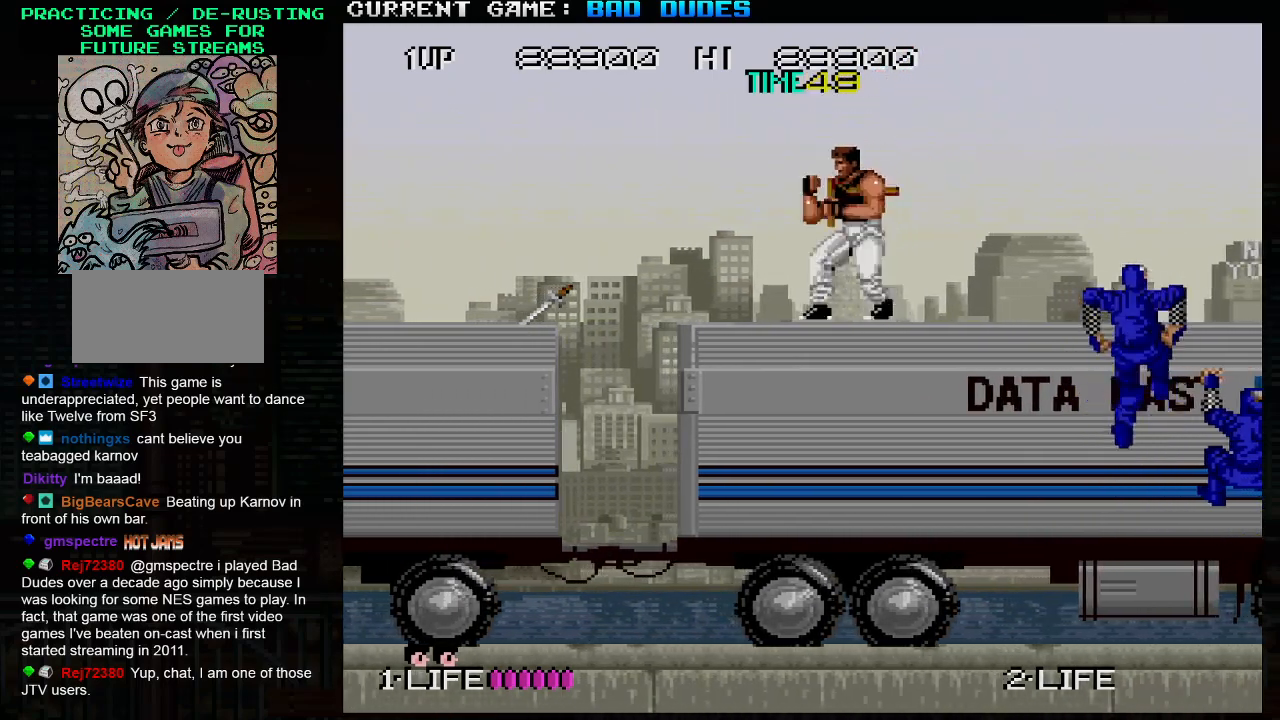
{"buttons": [], "left_stick": "down-right", "events": [[267, "left_stick", "down-right"], [333, "SQUARE", "down"], [417, "SQUARE", "up"]]}
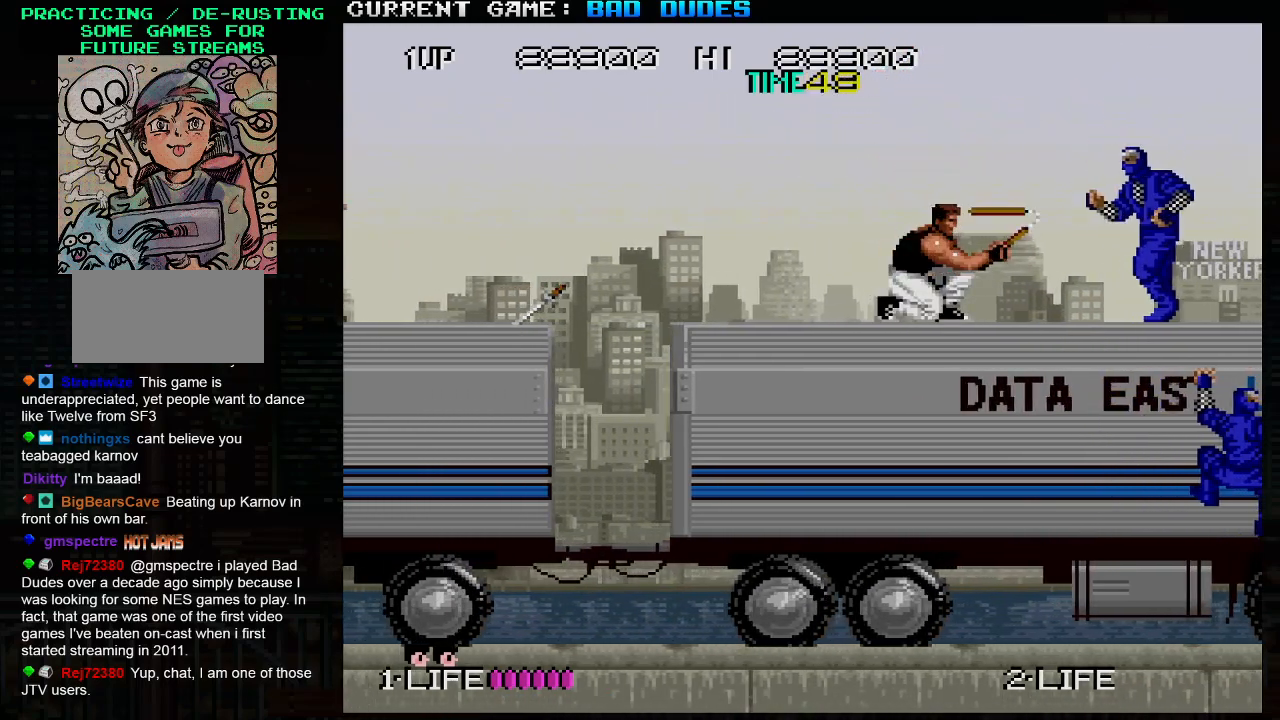
{"buttons": [], "left_stick": "center", "events": [[133, "left_stick", "center"], [217, "left_stick", "left"], [467, "left_stick", "center"]]}
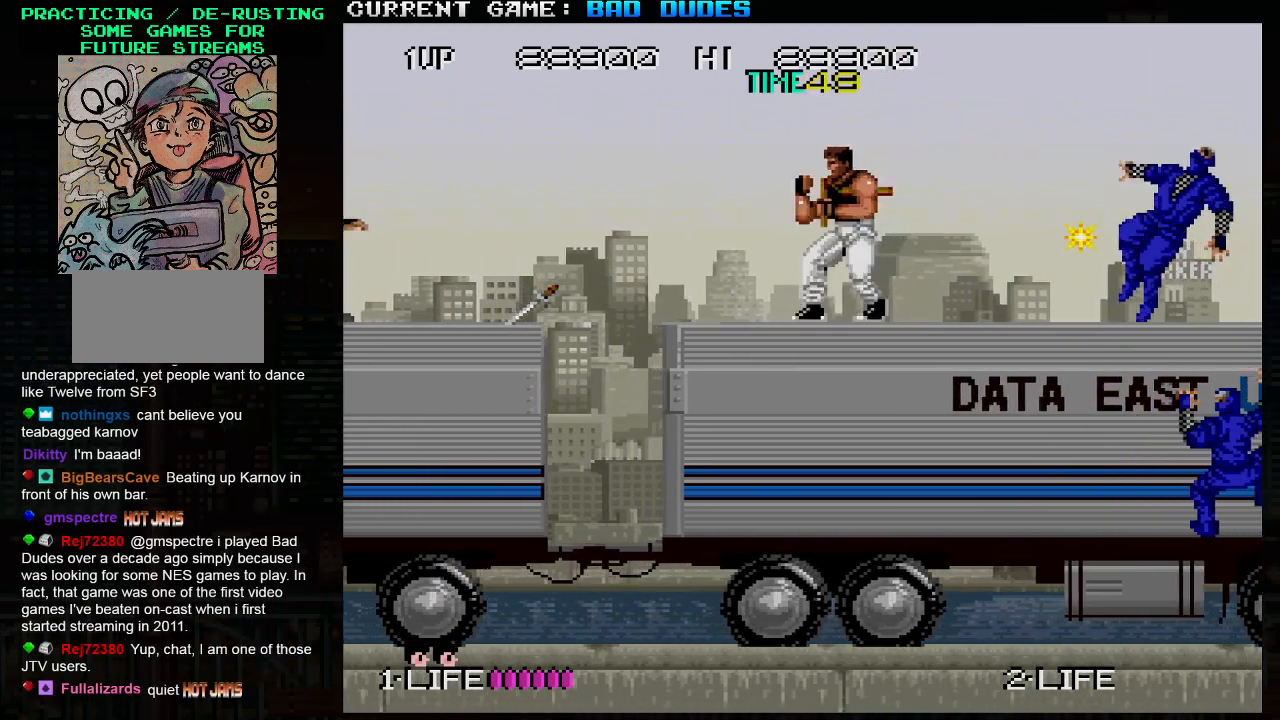
{"buttons": [], "left_stick": "center", "events": [[133, "left_stick", "right"], [283, "left_stick", "center"]]}
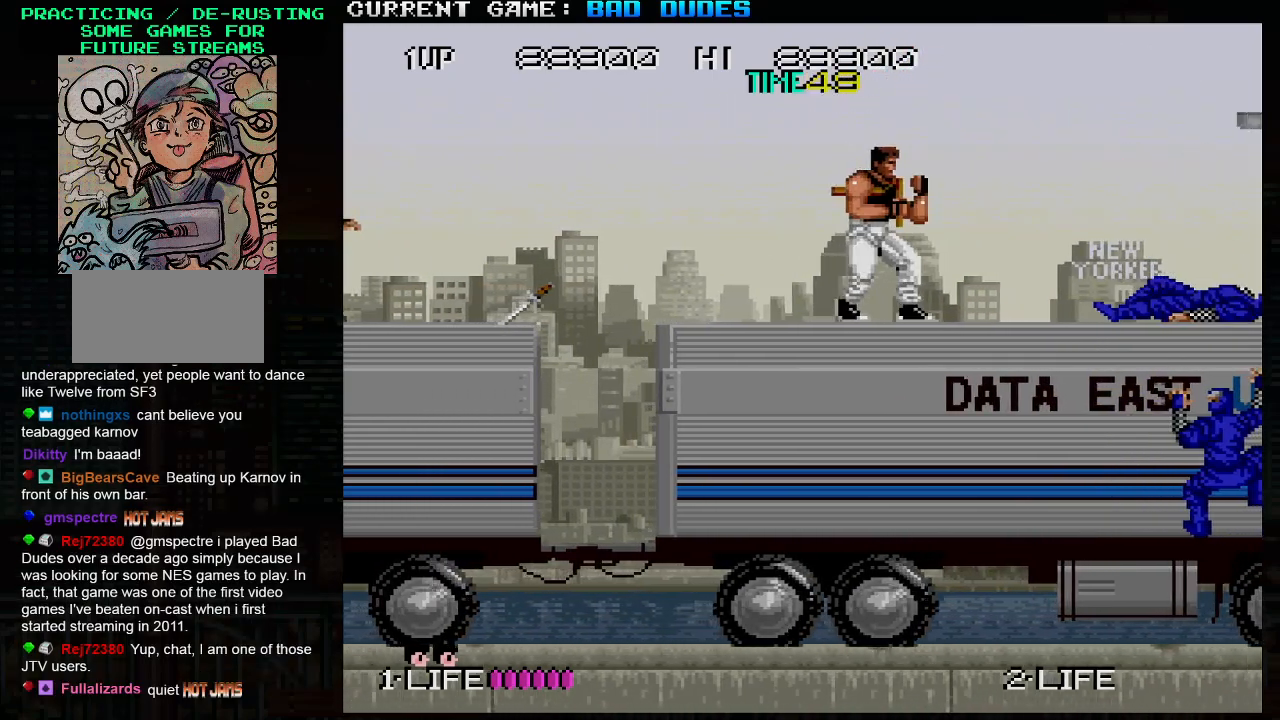
{"buttons": [], "left_stick": "down", "events": [[317, "SQUARE", "down"], [333, "left_stick", "down"], [433, "SQUARE", "up"]]}
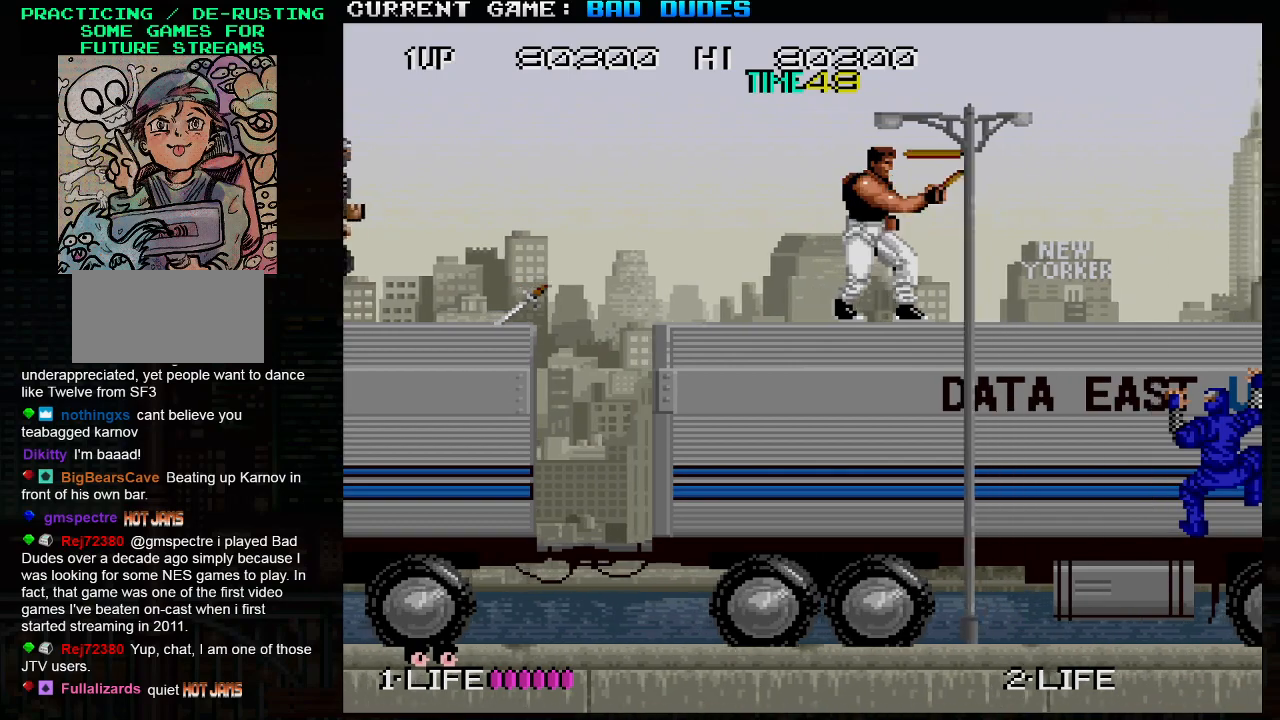
{"buttons": [], "left_stick": "down", "events": []}
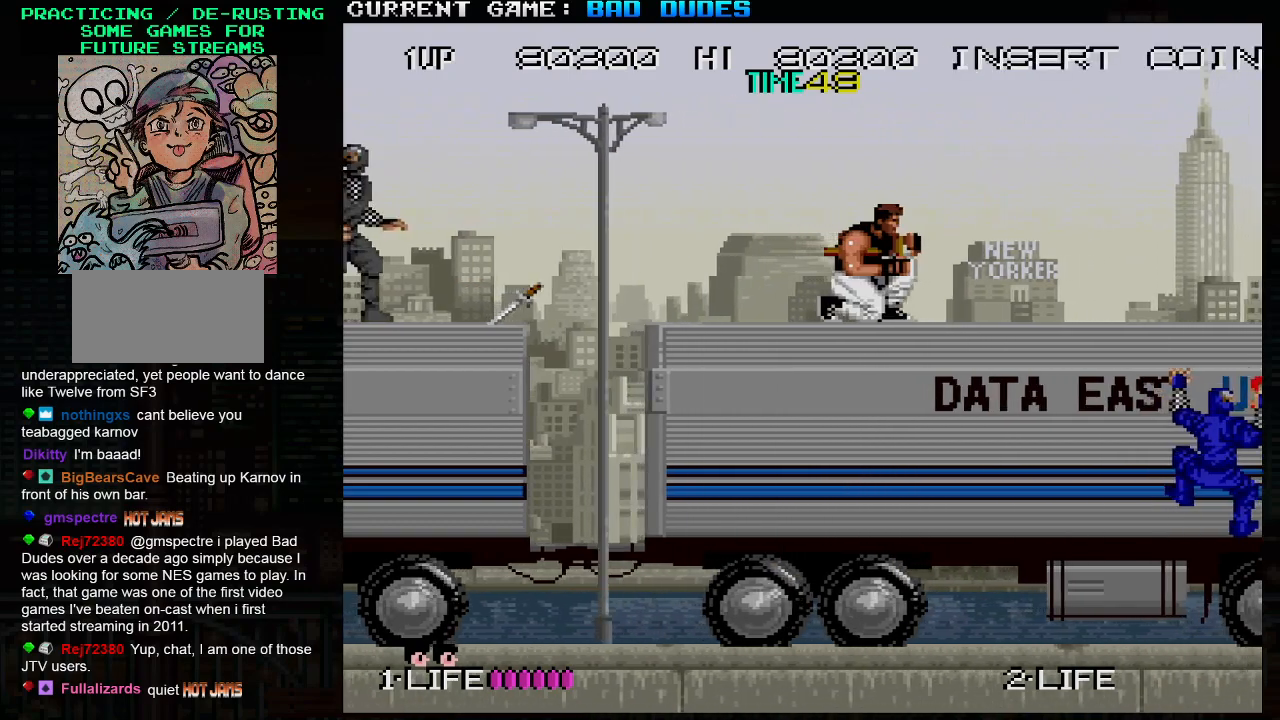
{"buttons": [], "left_stick": "center", "events": [[267, "left_stick", "center"]]}
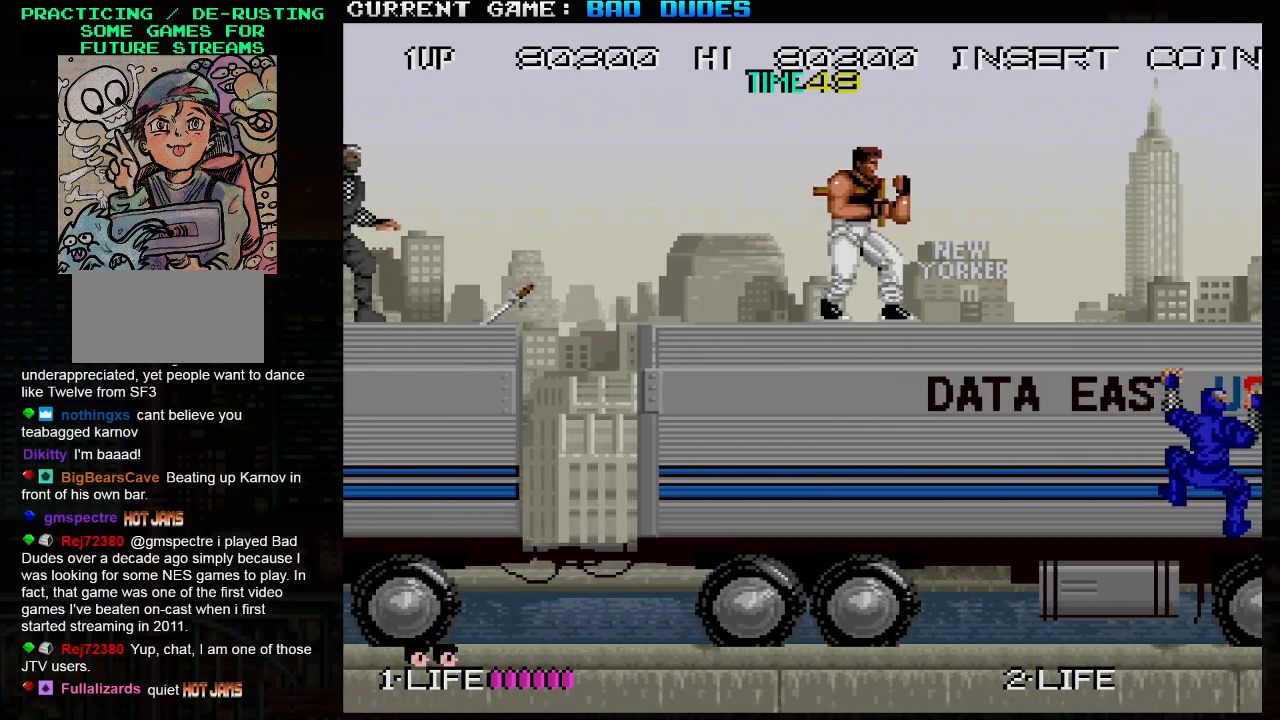
{"buttons": [], "left_stick": "center", "events": []}
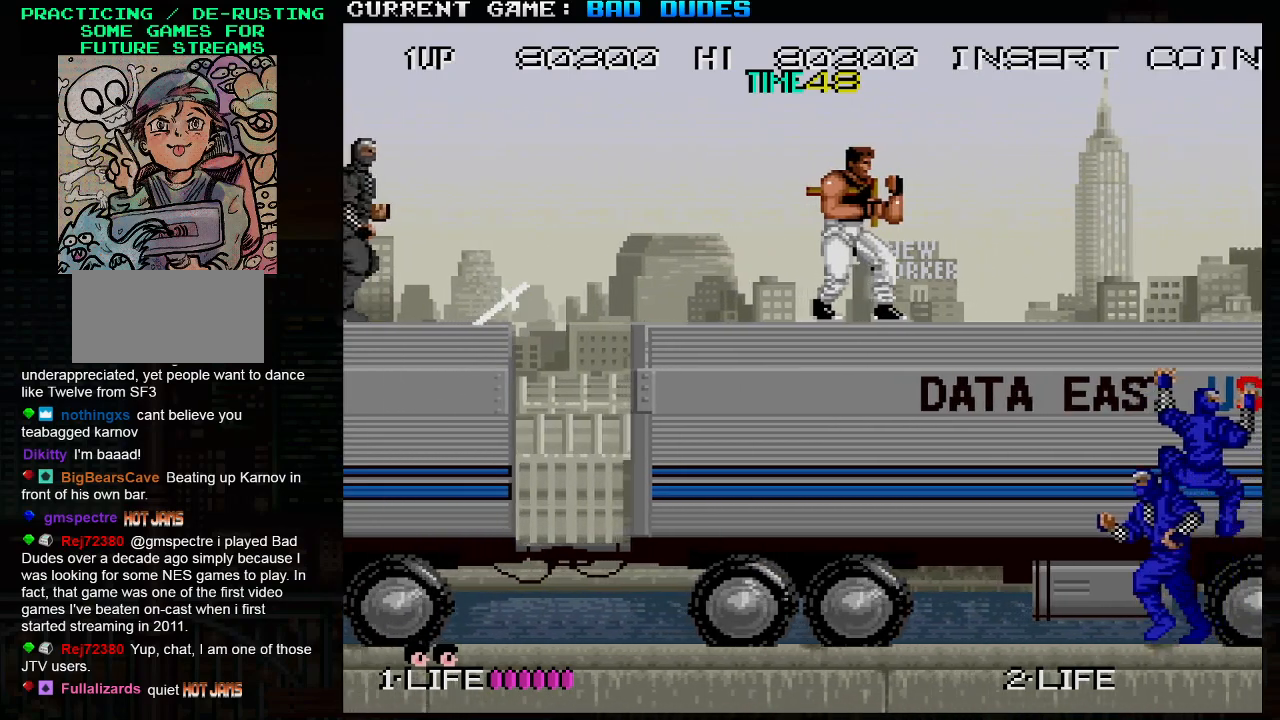
{"buttons": [], "left_stick": "center", "events": [[367, "SQUARE", "down"], [450, "SQUARE", "up"]]}
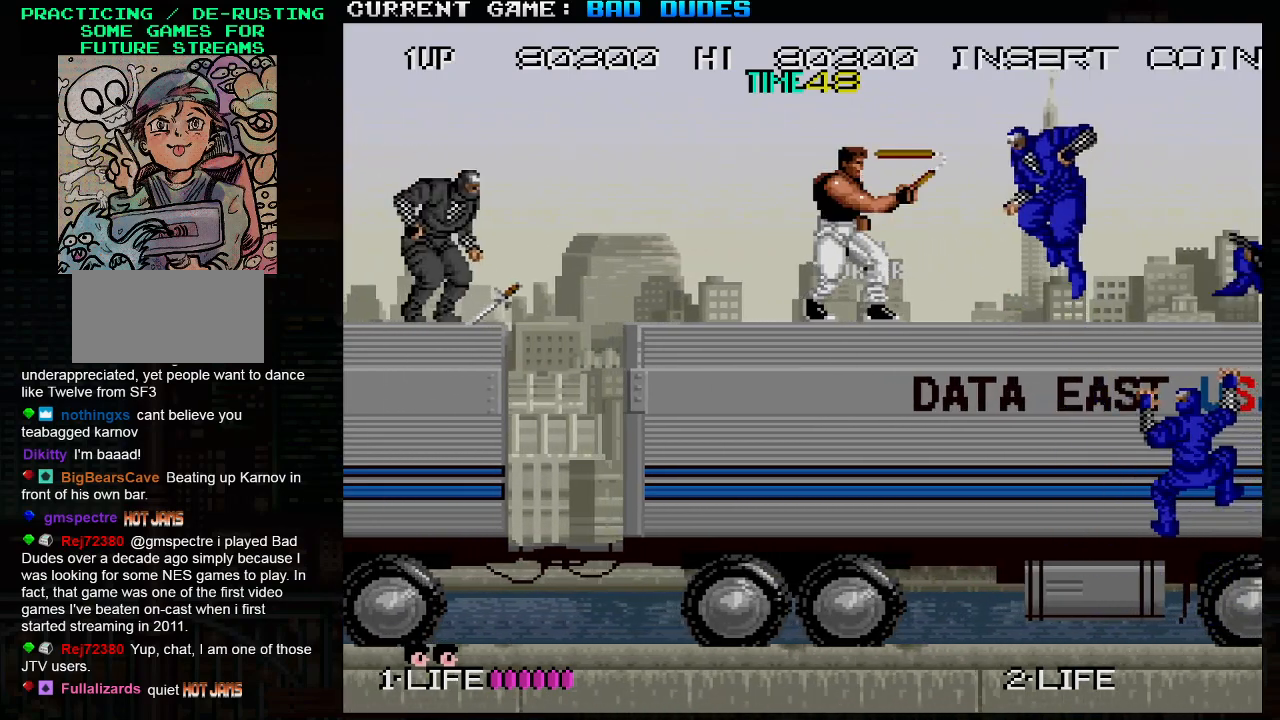
{"buttons": [], "left_stick": "center", "events": []}
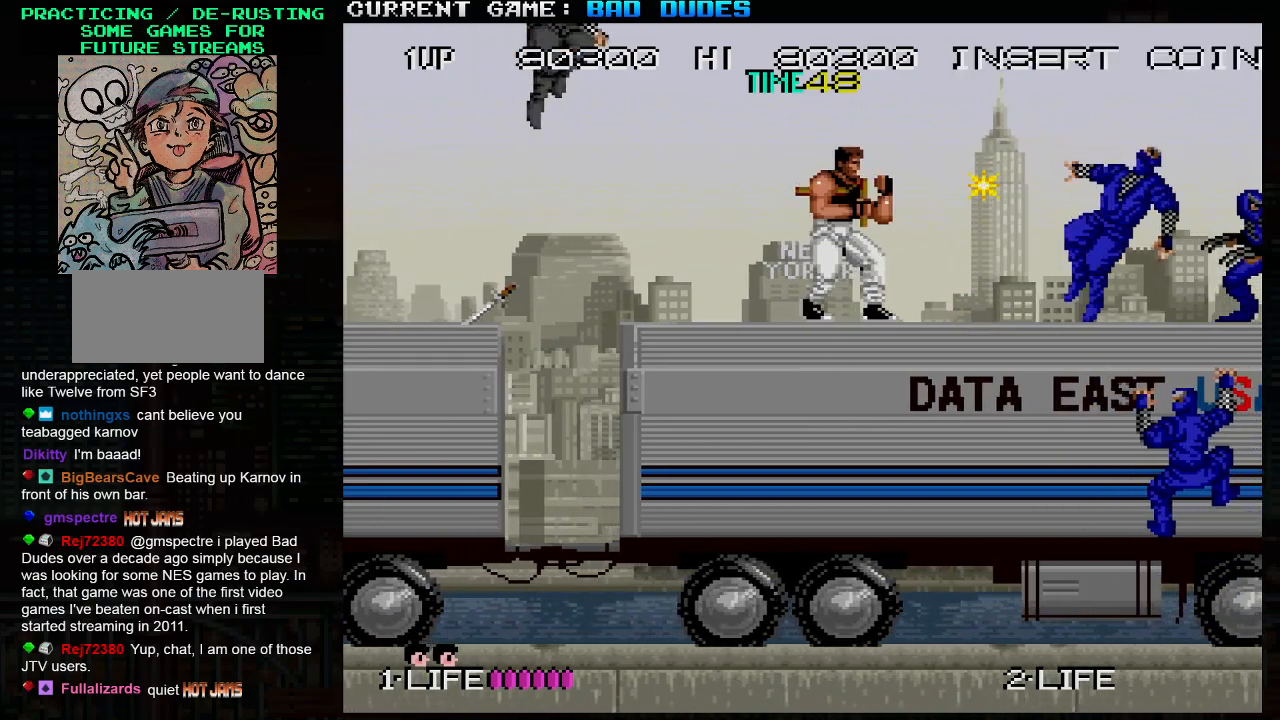
{"buttons": [], "left_stick": "down-right", "events": [[83, "left_stick", "left"], [167, "SQUARE", "down"], [250, "SQUARE", "up"], [283, "left_stick", "center"], [367, "left_stick", "down-right"], [417, "SQUARE", "down"], [433, "SQUARE", "up"]]}
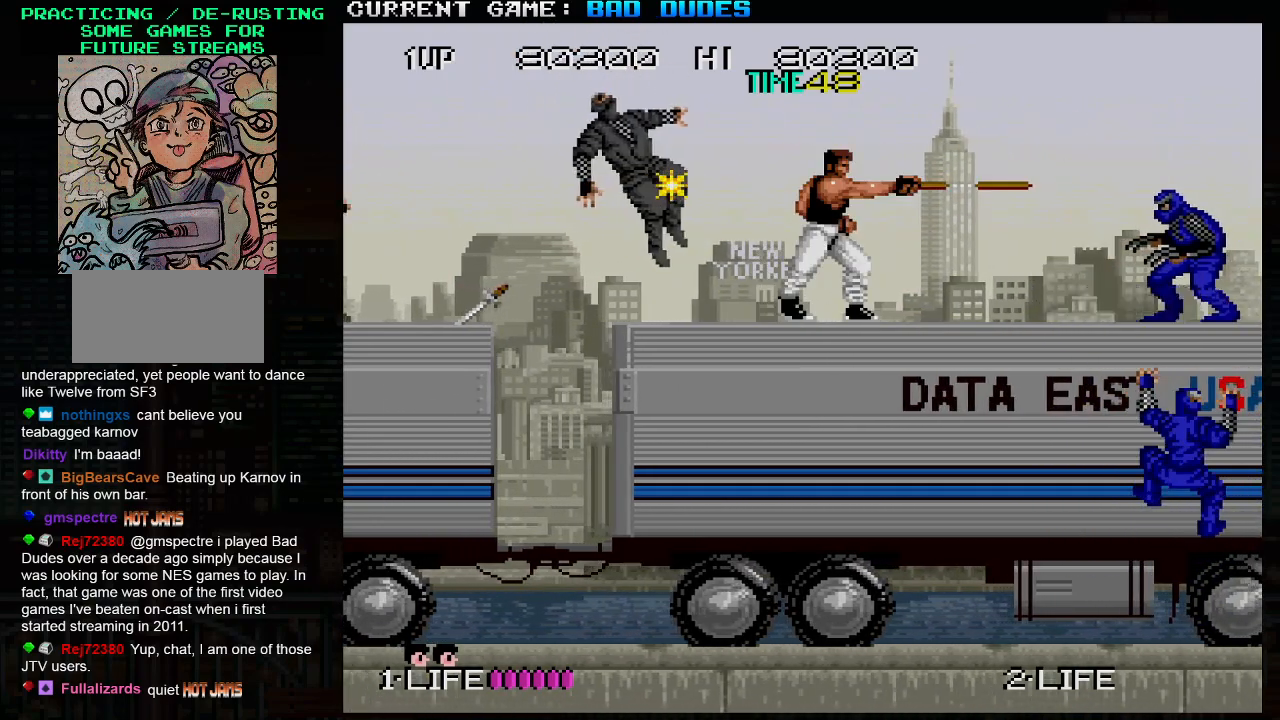
{"buttons": ["SQUARE"], "left_stick": "down-right", "events": [[17, "SQUARE", "down"], [67, "SQUARE", "up"], [83, "SQUARE", "down"], [100, "SQUARE", "up"], [150, "SQUARE", "down"], [200, "SQUARE", "up"], [233, "SQUARE", "down"], [267, "SQUARE", "up"], [300, "SQUARE", "down"], [350, "SQUARE", "up"], [400, "SQUARE", "down"], [433, "SQUARE", "up"], [483, "SQUARE", "down"]]}
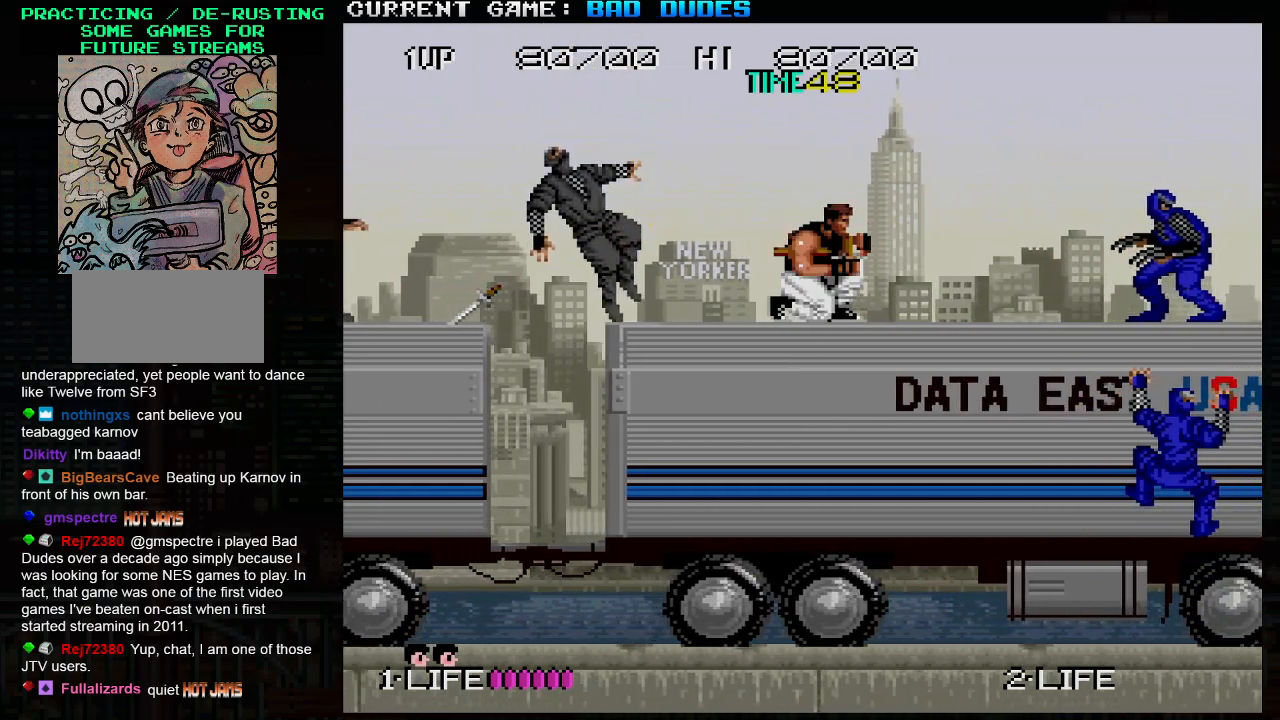
{"buttons": [], "left_stick": "down-right", "events": [[33, "SQUARE", "up"], [67, "SQUARE", "down"], [117, "SQUARE", "up"], [167, "SQUARE", "down"], [217, "SQUARE", "up"], [250, "SQUARE", "down"], [300, "SQUARE", "up"], [333, "SQUARE", "down"], [383, "SQUARE", "up"], [417, "SQUARE", "down"], [433, "SQUARE", "up"]]}
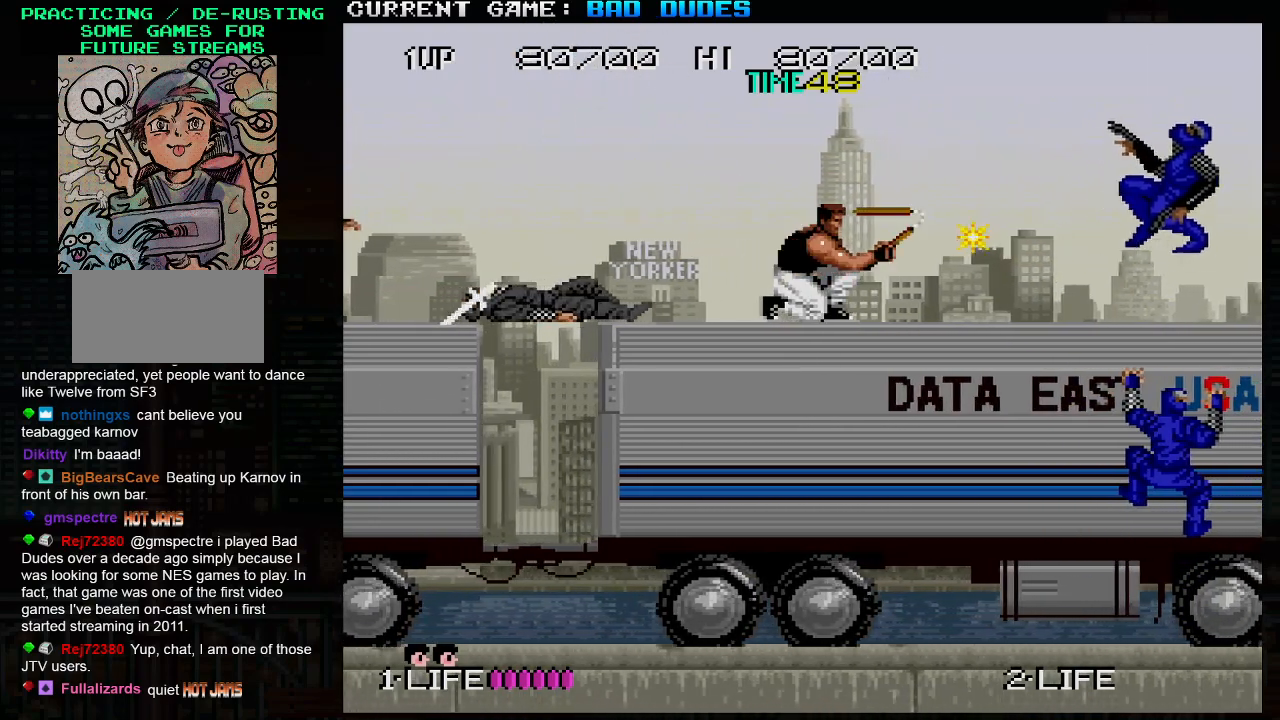
{"buttons": [], "left_stick": "center", "events": [[83, "left_stick", "center"], [150, "left_stick", "left"], [267, "left_stick", "center"]]}
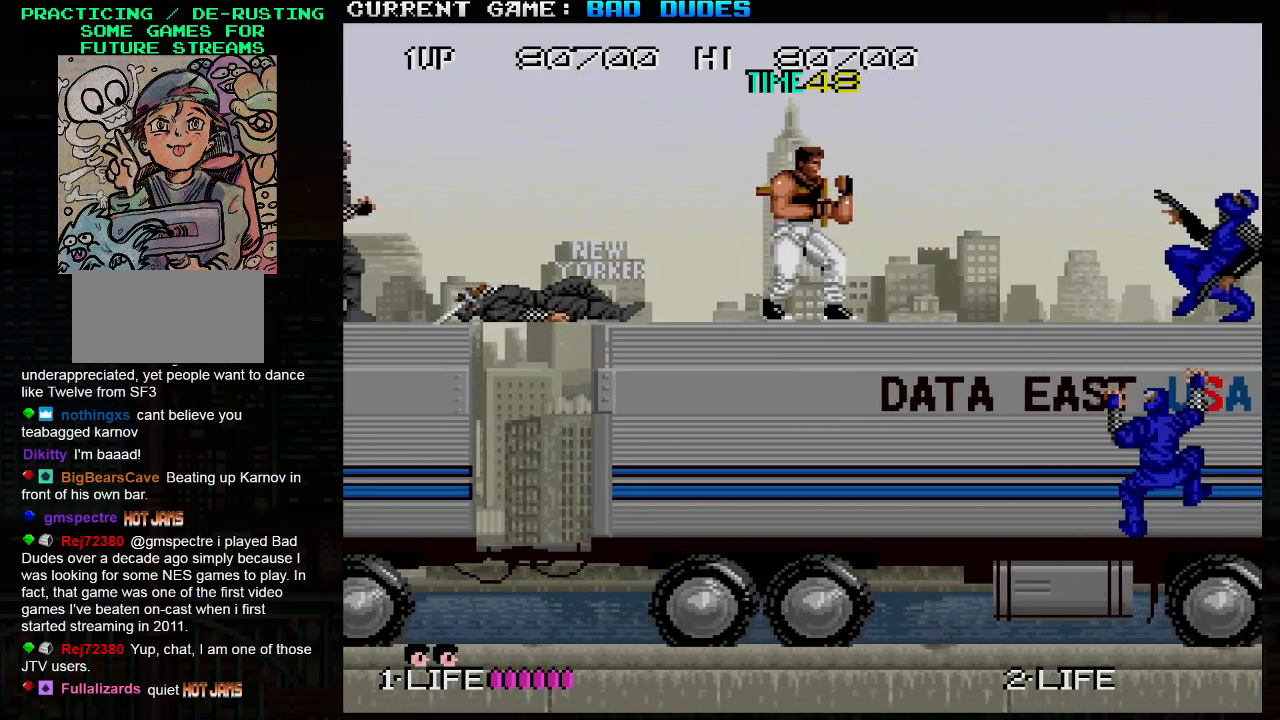
{"buttons": [], "left_stick": "center", "events": [[133, "left_stick", "left"], [217, "left_stick", "center"]]}
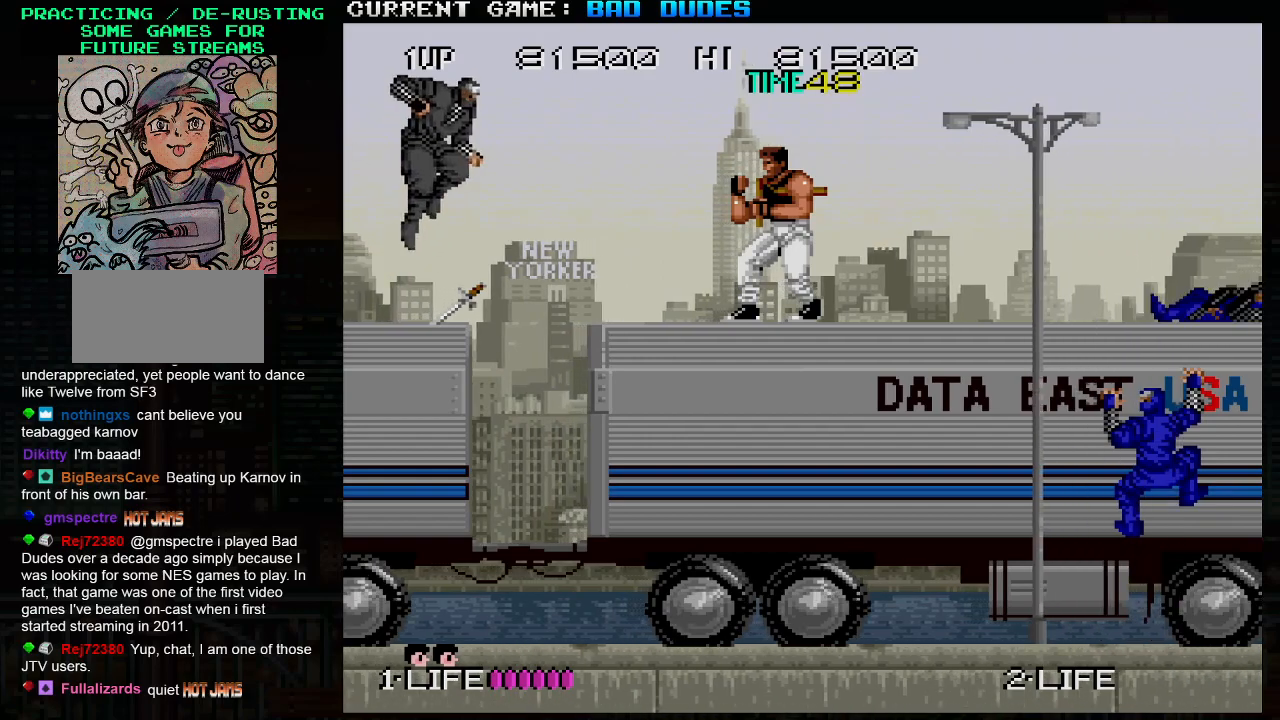
{"buttons": ["SQUARE"], "left_stick": "center", "events": [[350, "SQUARE", "down"]]}
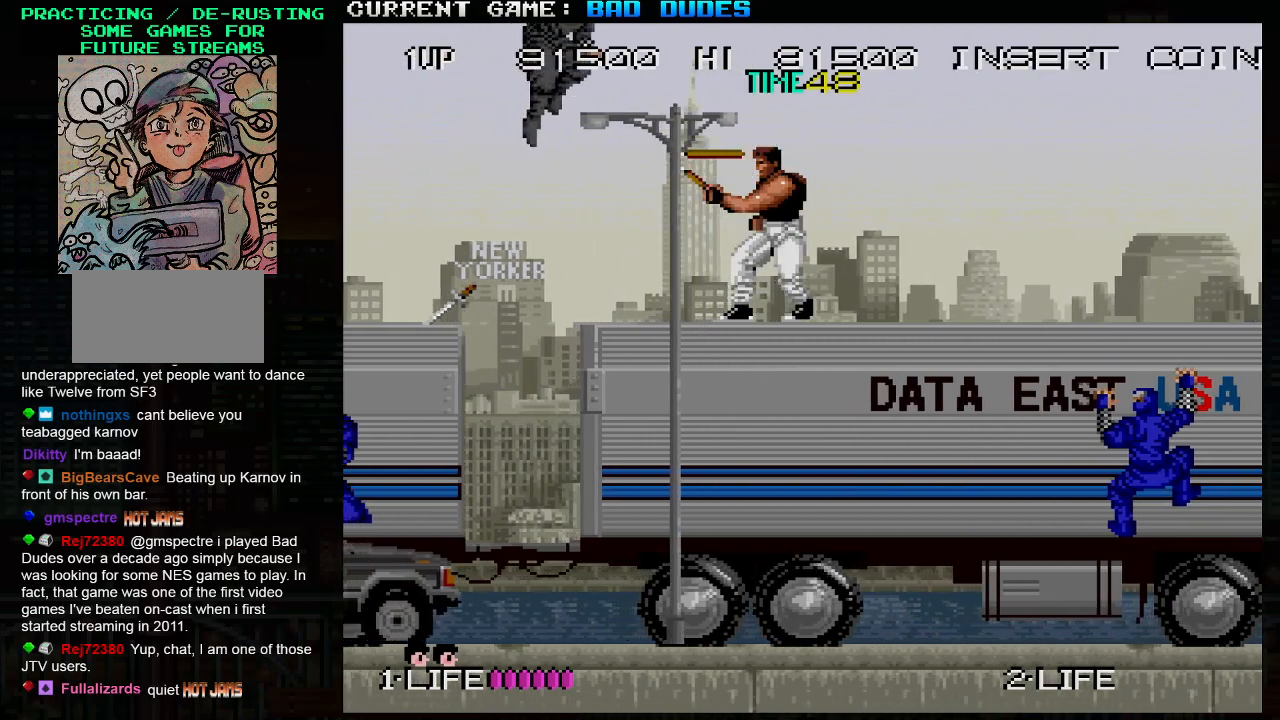
{"buttons": [], "left_stick": "center", "events": [[17, "SQUARE", "up"]]}
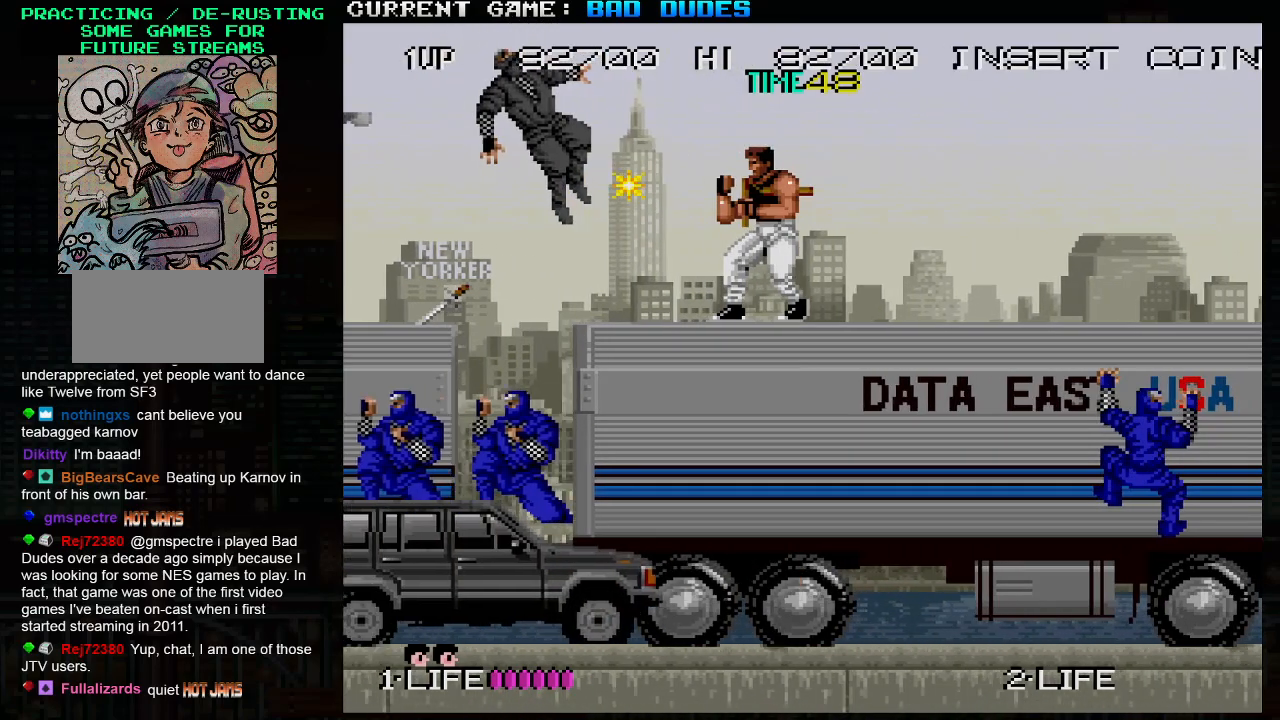
{"buttons": [], "left_stick": "center", "events": [[67, "left_stick", "right"], [167, "left_stick", "center"]]}
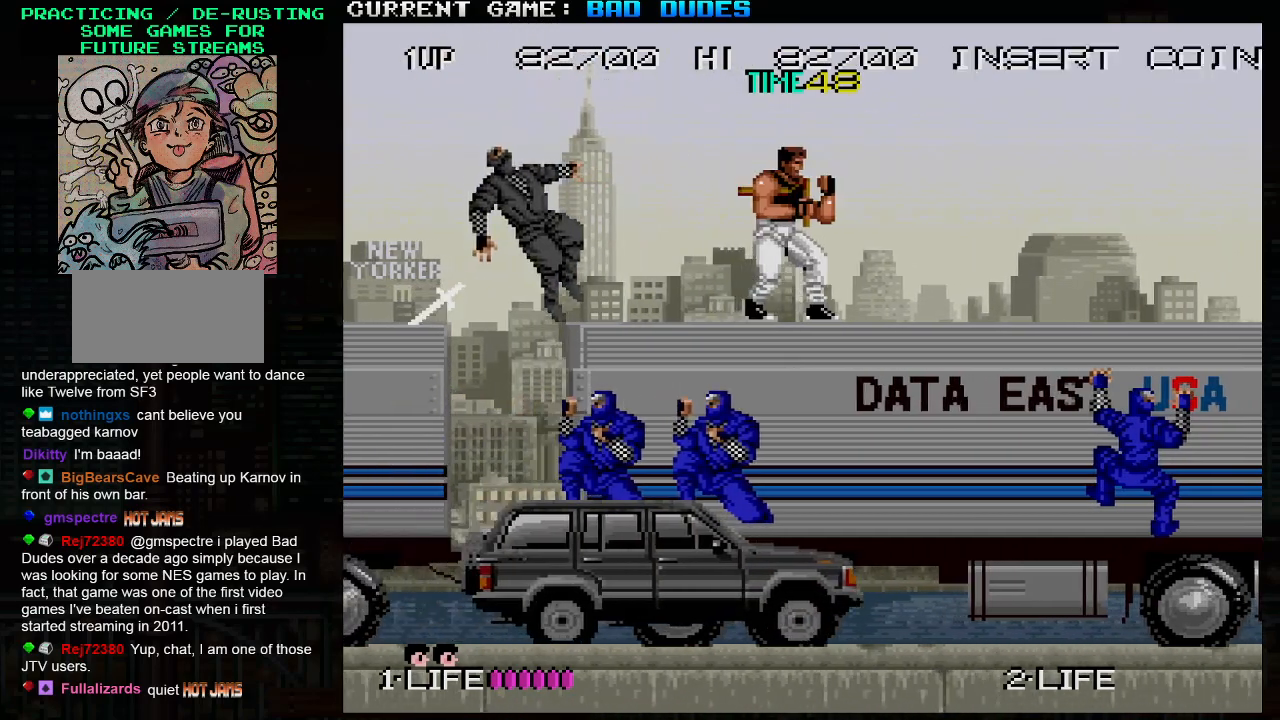
{"buttons": [], "left_stick": "center", "events": [[317, "SQUARE", "down"], [400, "SQUARE", "up"]]}
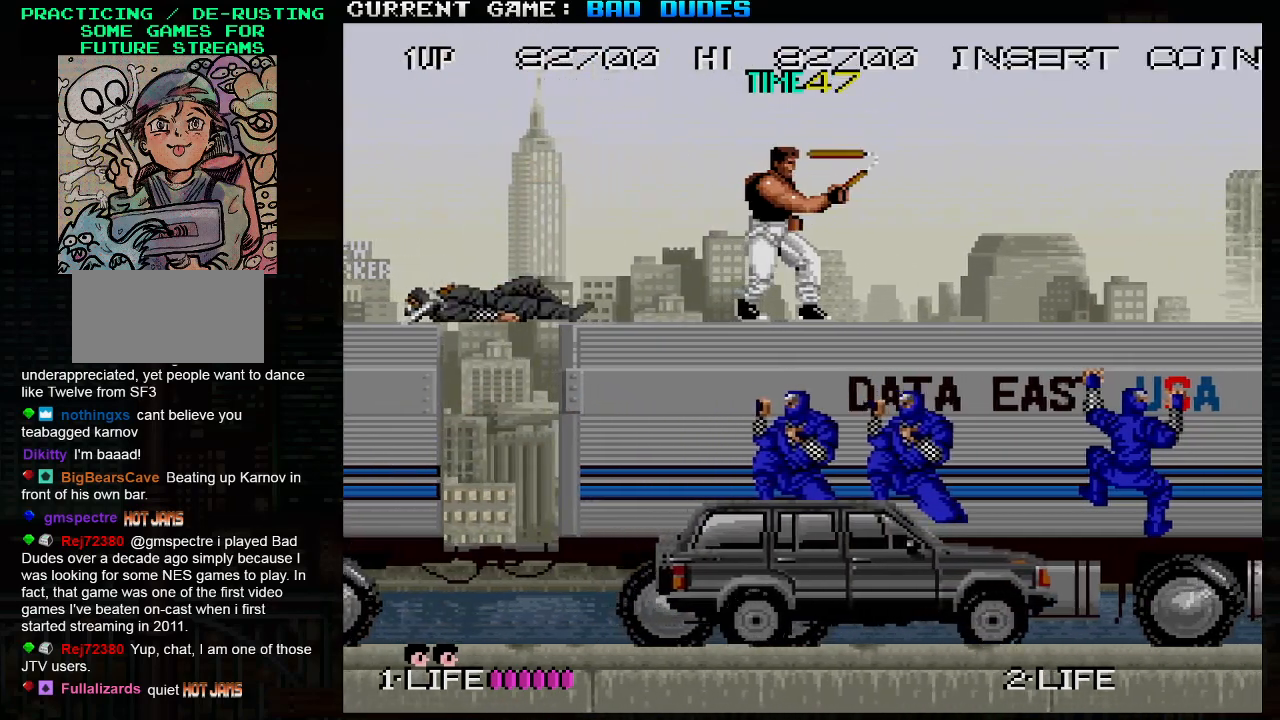
{"buttons": [], "left_stick": "center", "events": [[250, "SQUARE", "down"], [350, "SQUARE", "up"]]}
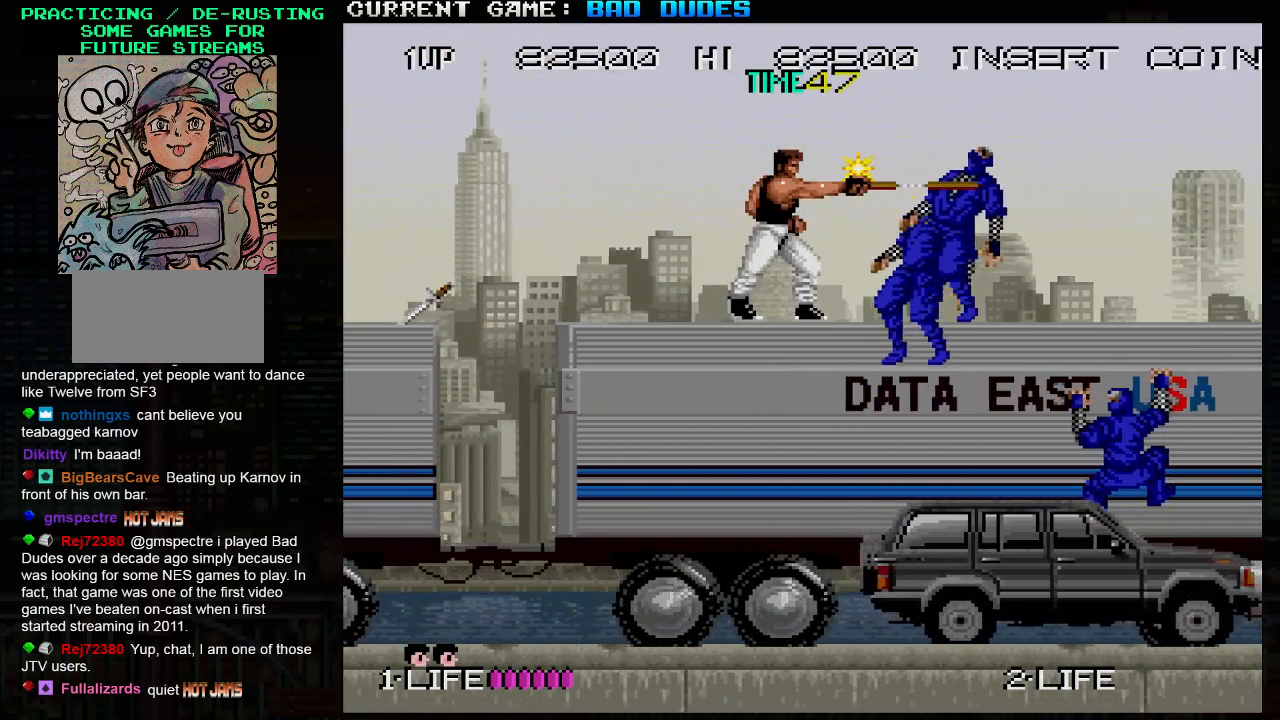
{"buttons": [], "left_stick": "right", "events": [[100, "SQUARE", "down"], [200, "SQUARE", "up"], [433, "left_stick", "right"]]}
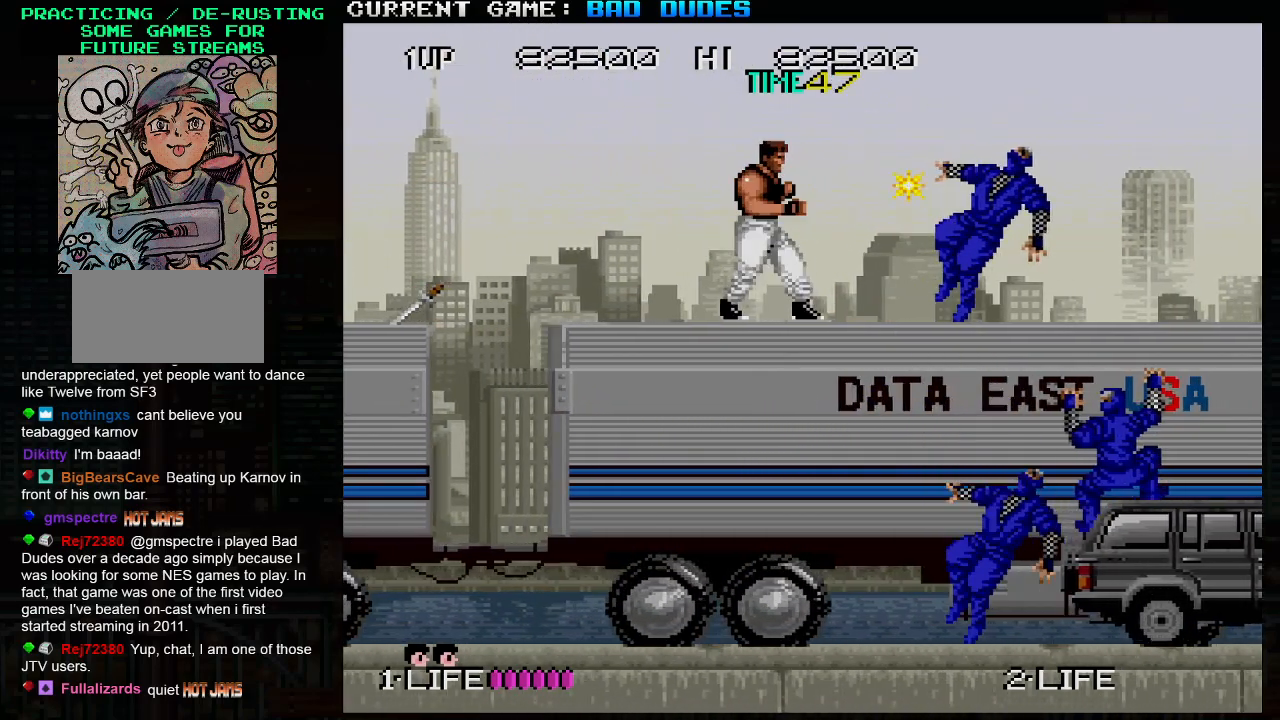
{"buttons": [], "left_stick": "right", "events": [[100, "TRIANGLE", "down"], [133, "SQUARE", "down"], [133, "TRIANGLE", "up"], [217, "SQUARE", "up"]]}
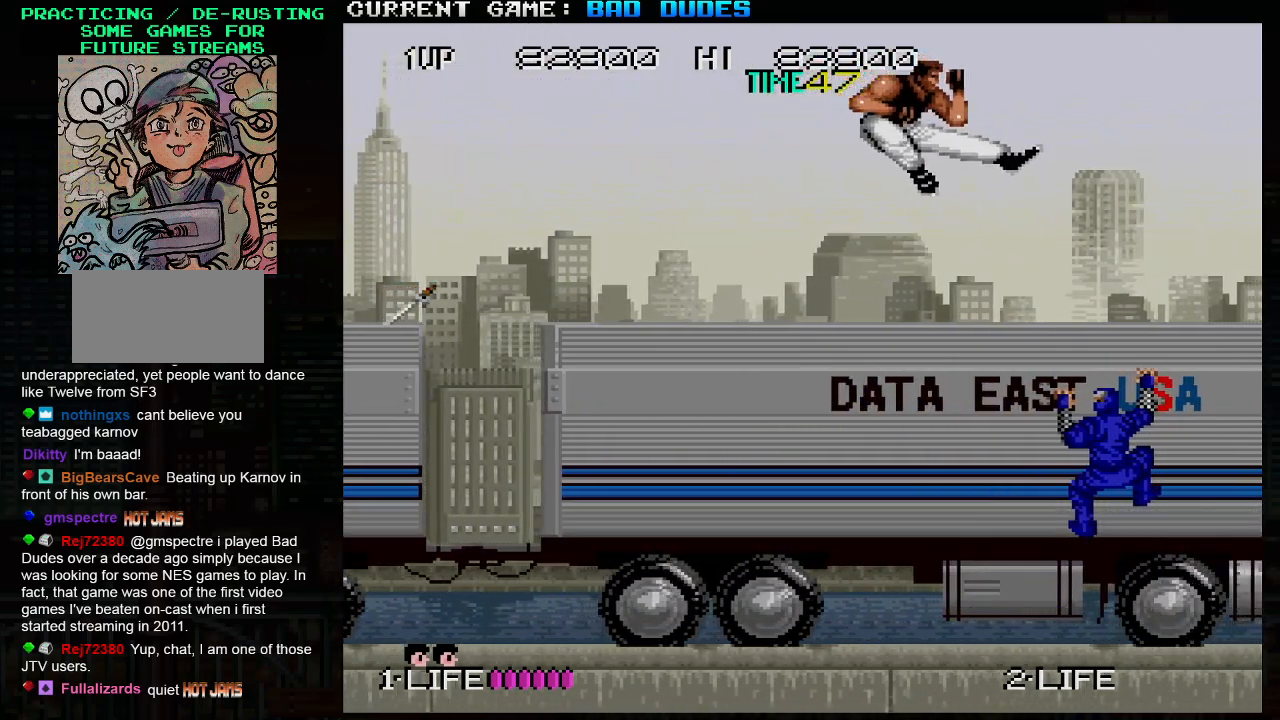
{"buttons": [], "left_stick": "center", "events": [[333, "left_stick", "center"]]}